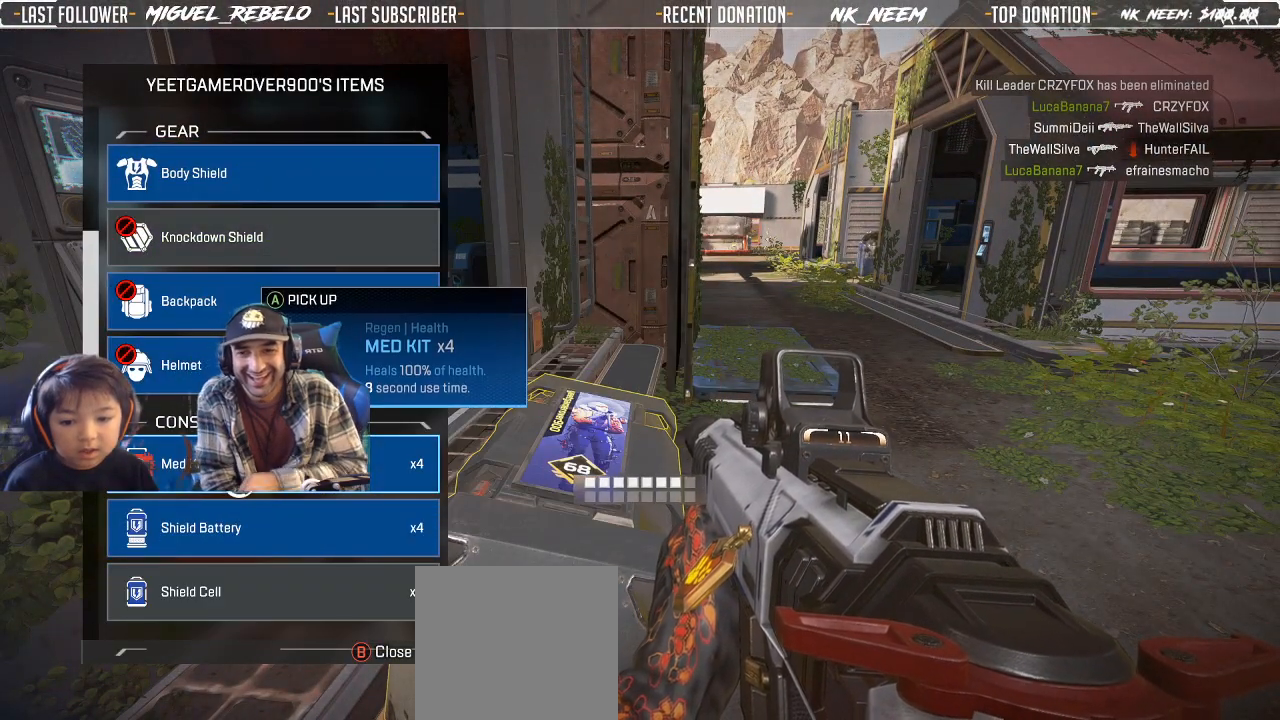
Gameplay with a controller (Xbox layout); each line is a JSON object with the inputs held at the frame after it (dt_ms = milliseconds from this image to that frame). "button_events" lists button changes between this image and that frame as [ms after this image, input, new state], when the widget could be followed in between (sticks are given only as held states).
{"dt_ms": 500, "buttons": ["A"], "left_stick": "center", "right_stick": "center", "button_events": [[33, "A", "down"], [133, "A", "up"], [483, "A", "down"]]}
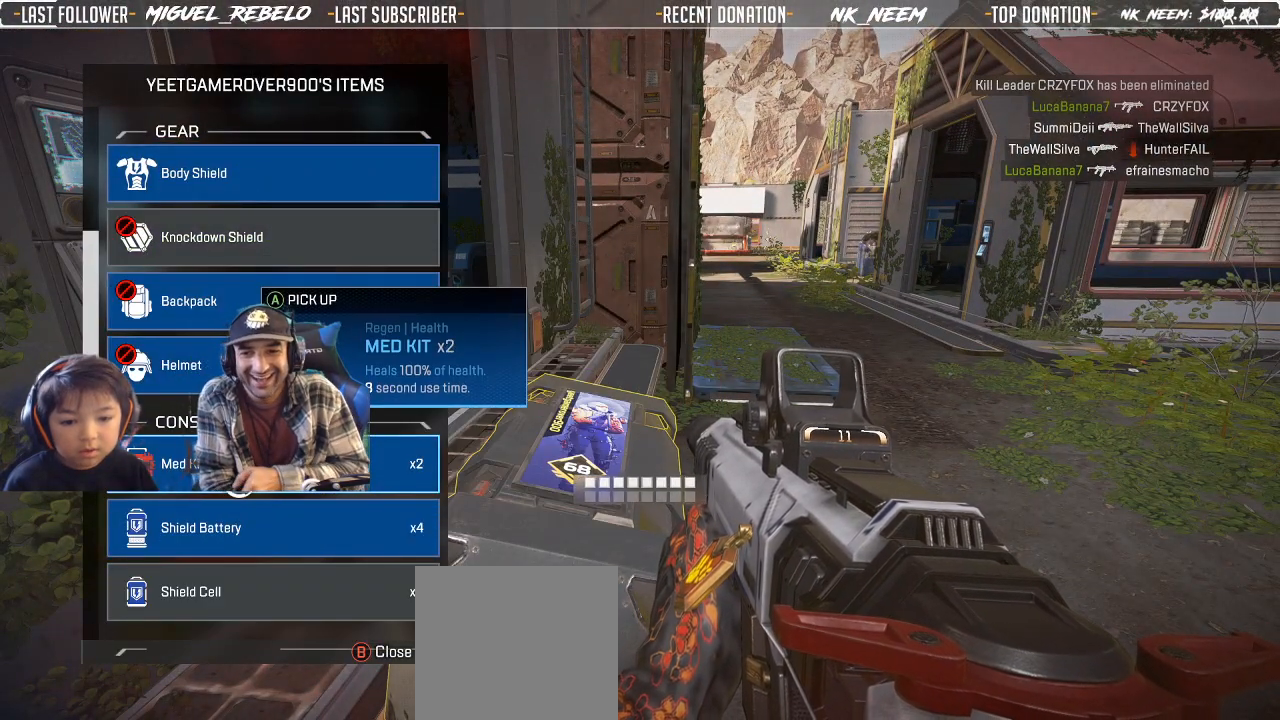
{"dt_ms": 1000, "buttons": ["DPAD_UP"], "left_stick": "center", "right_stick": "center", "button_events": [[117, "A", "up"], [483, "B", "down"], [550, "B", "up"], [550, "L3", "down"], [650, "L3", "up"], [883, "DPAD_UP", "down"]]}
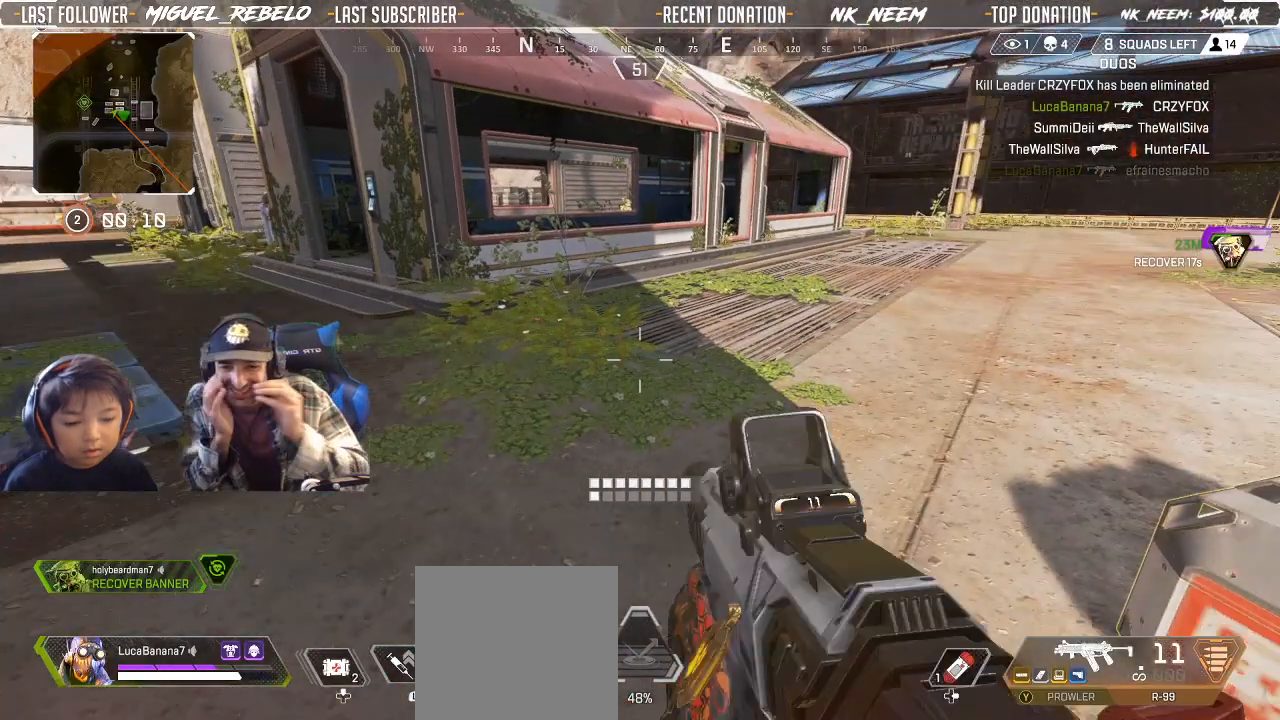
{"dt_ms": 1000, "buttons": ["DPAD_UP"], "left_stick": "center", "right_stick": "center", "button_events": [[350, "DPAD_UP", "up"], [450, "DPAD_UP", "down"], [533, "DPAD_UP", "up"], [917, "DPAD_UP", "down"]]}
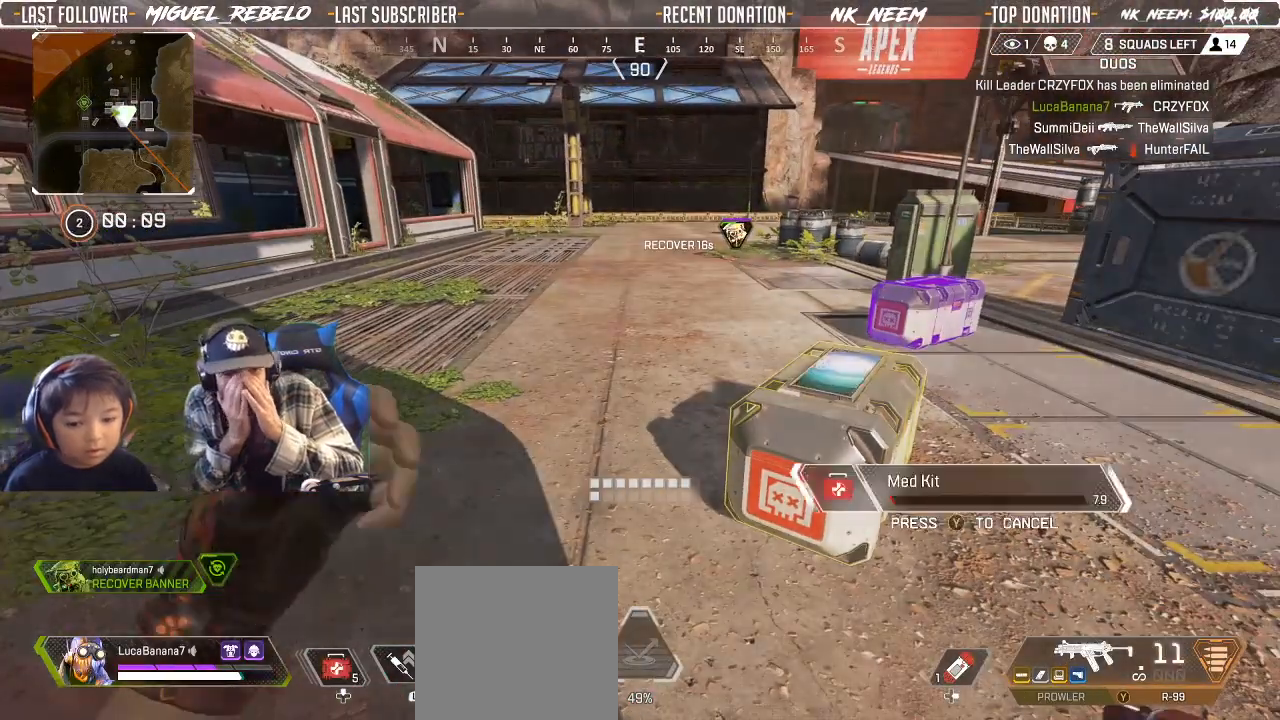
{"dt_ms": 500, "buttons": [], "left_stick": "down", "right_stick": "center", "button_events": [[117, "DPAD_UP", "up"], [250, "START", "down"], [400, "START", "up"]]}
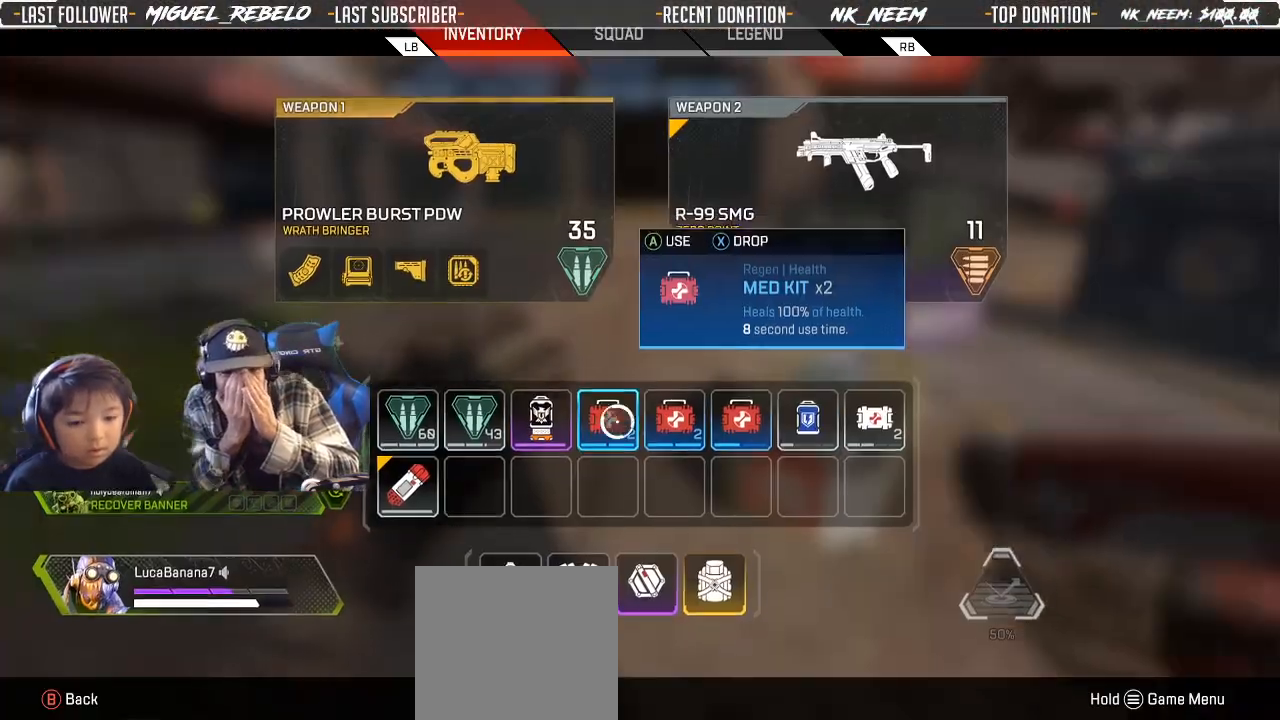
{"dt_ms": 500, "buttons": [], "left_stick": "right", "right_stick": "center", "button_events": []}
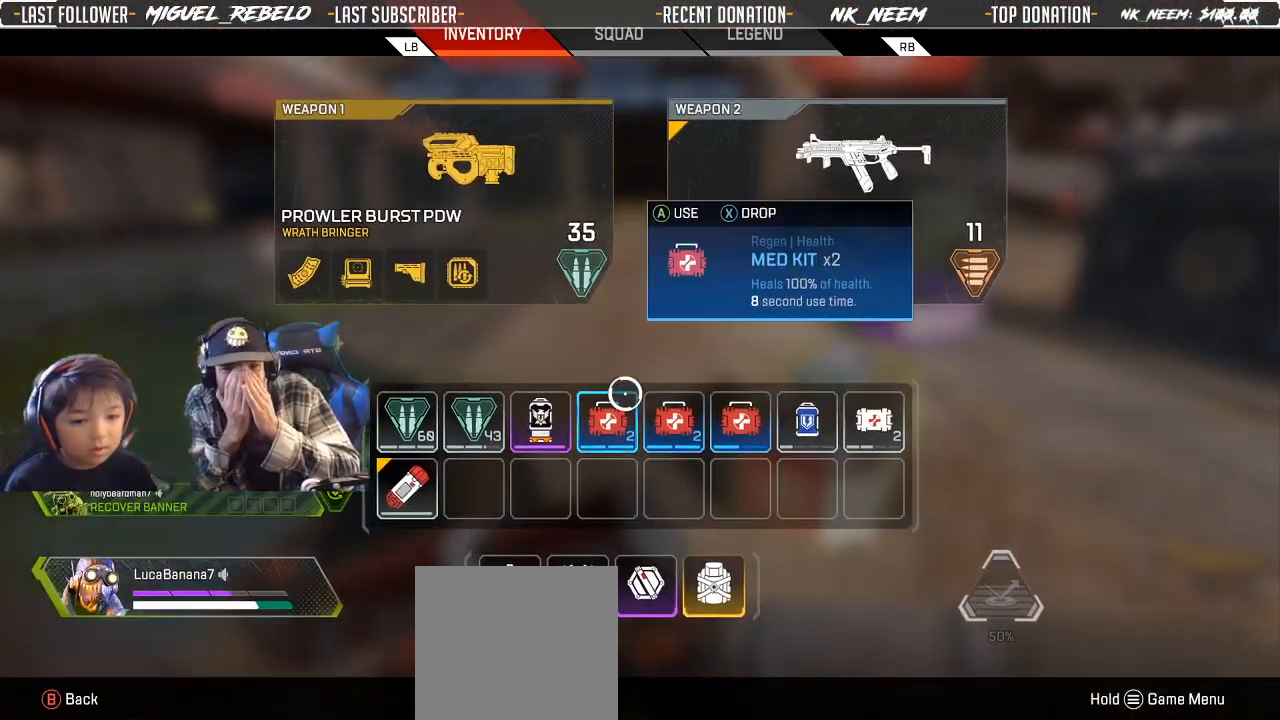
{"dt_ms": 500, "buttons": [], "left_stick": "center", "right_stick": "center", "button_events": []}
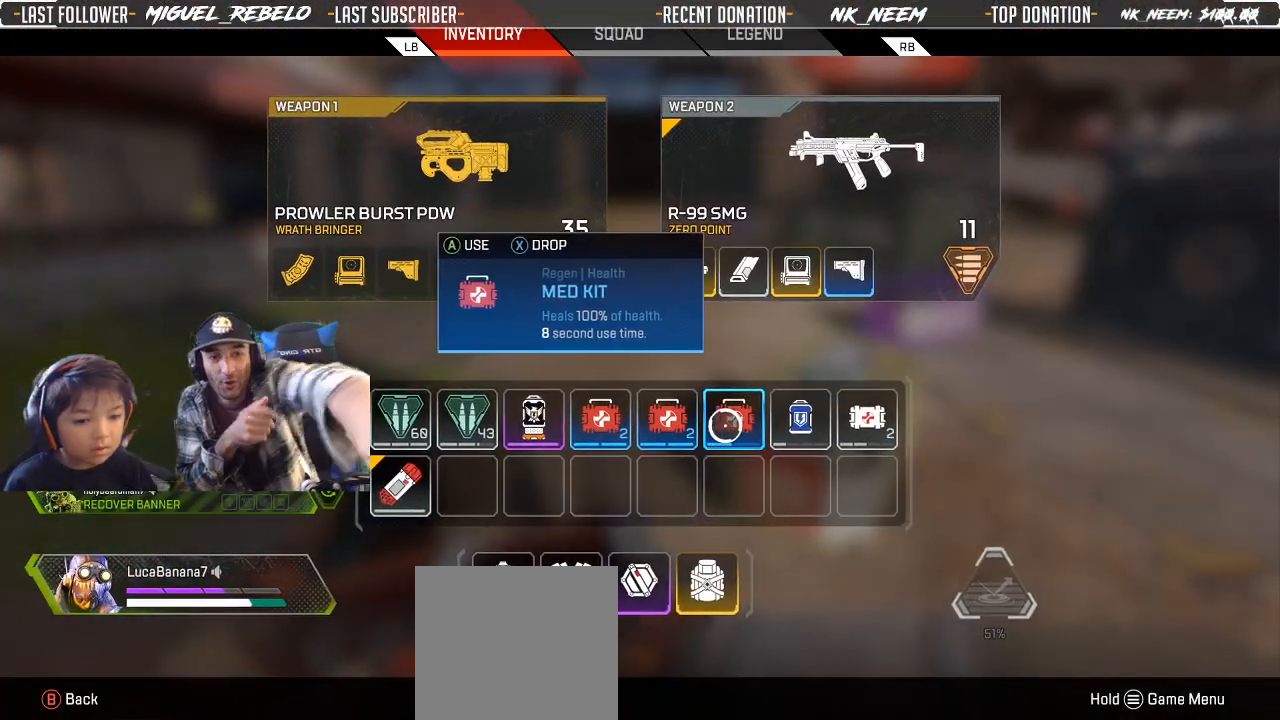
{"dt_ms": 500, "buttons": ["X"], "left_stick": "center", "right_stick": "center", "button_events": [[483, "X", "down"]]}
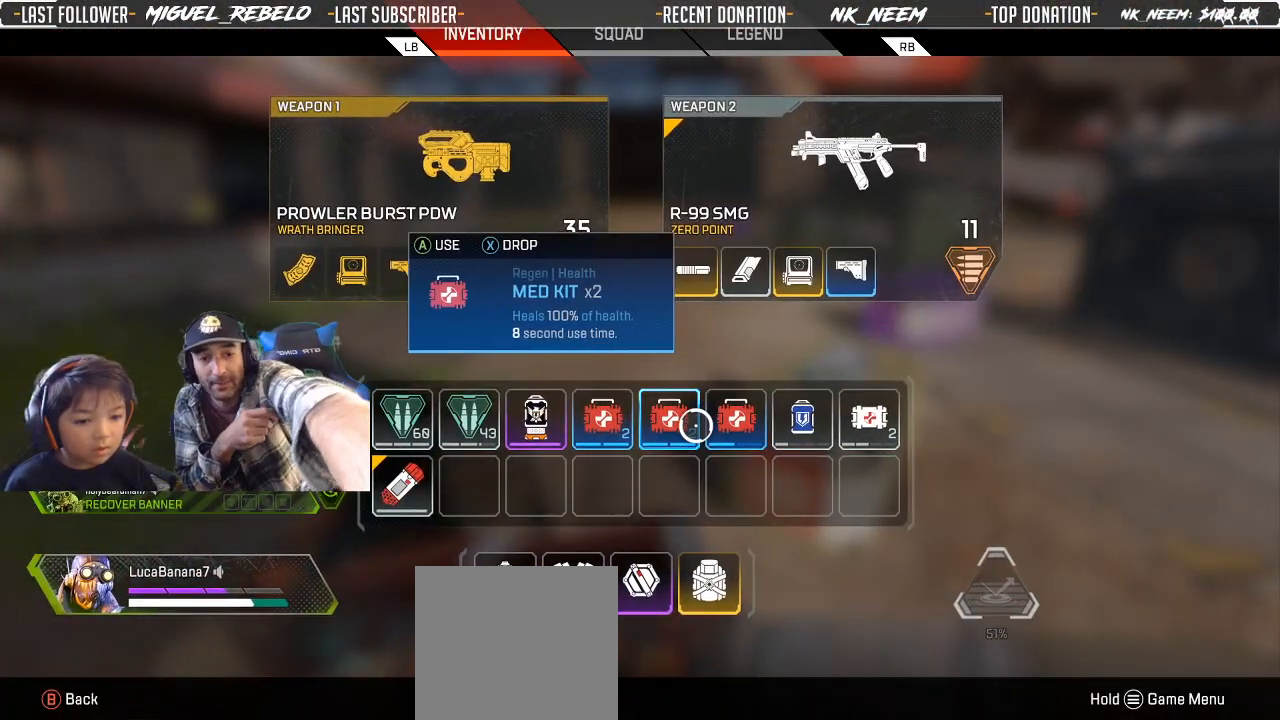
{"dt_ms": 500, "buttons": ["X"], "left_stick": "center", "right_stick": "center", "button_events": [[150, "X", "up"], [450, "X", "down"]]}
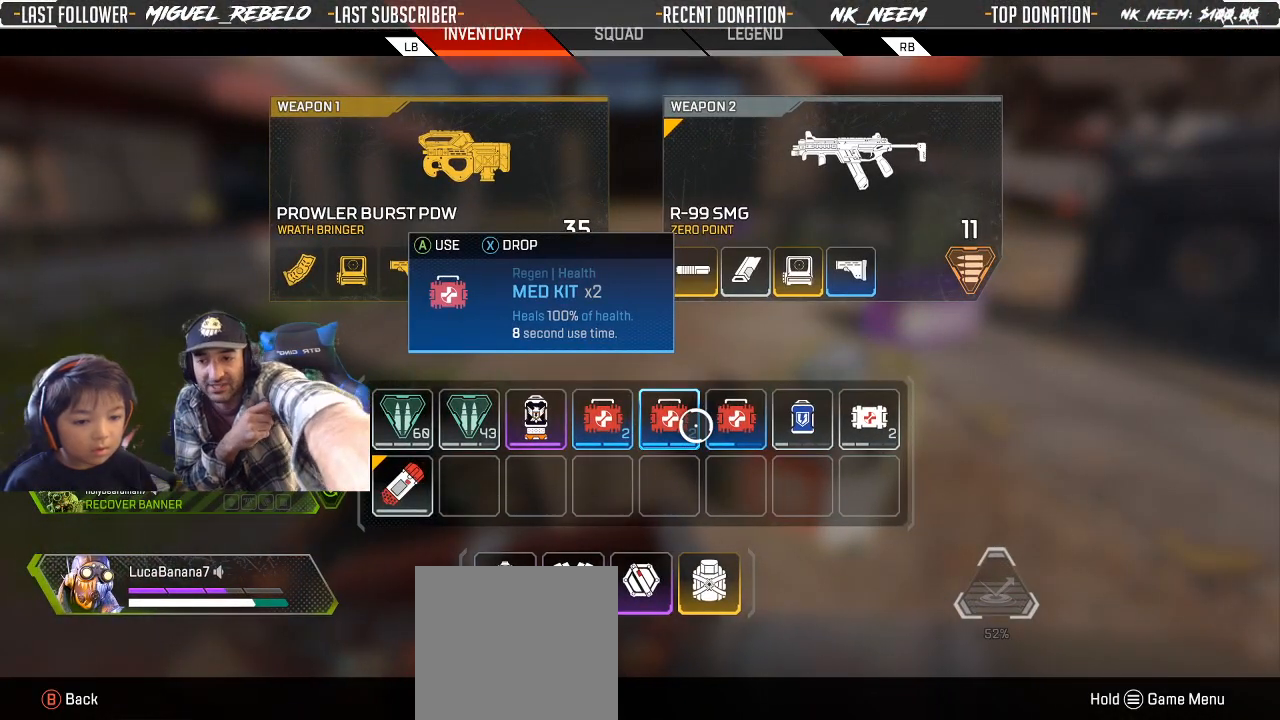
{"dt_ms": 500, "buttons": ["B"], "left_stick": "up", "right_stick": "center", "button_events": [[67, "X", "up"], [417, "B", "down"]]}
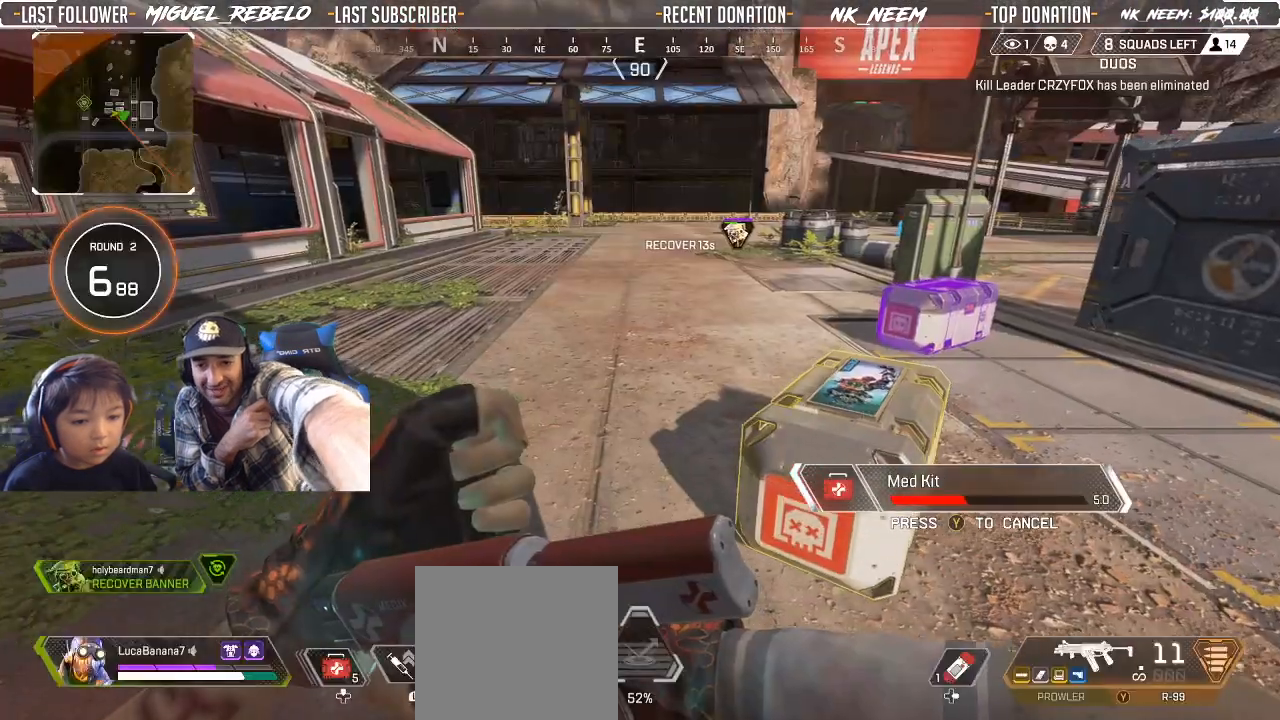
{"dt_ms": 1000, "buttons": [], "left_stick": "up", "right_stick": "center", "button_events": [[33, "B", "up"], [150, "Y", "down"], [217, "L3", "down"], [250, "Y", "up"], [267, "L3", "up"], [850, "L1", "down"], [917, "L1", "up"]]}
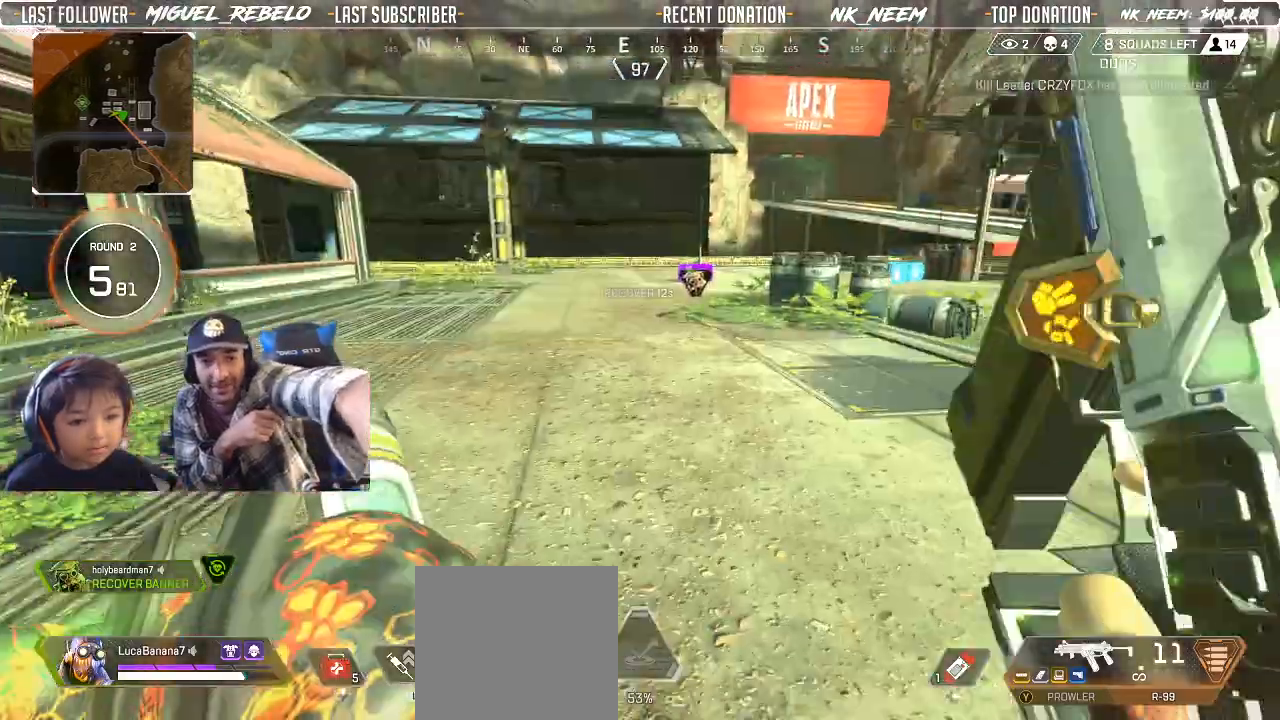
{"dt_ms": 500, "buttons": [], "left_stick": "up", "right_stick": "center", "button_events": [[117, "L3", "down"], [250, "L3", "up"]]}
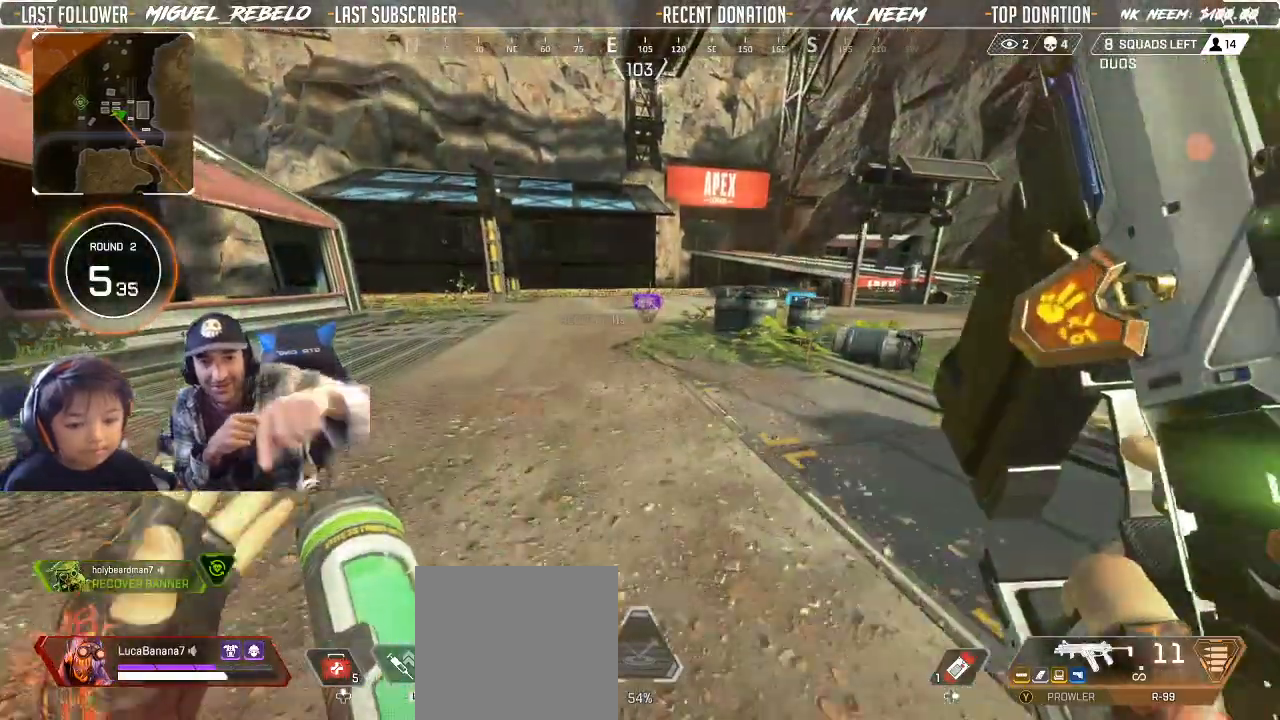
{"dt_ms": 500, "buttons": ["Y"], "left_stick": "up", "right_stick": "center", "button_events": [[250, "Y", "down"]]}
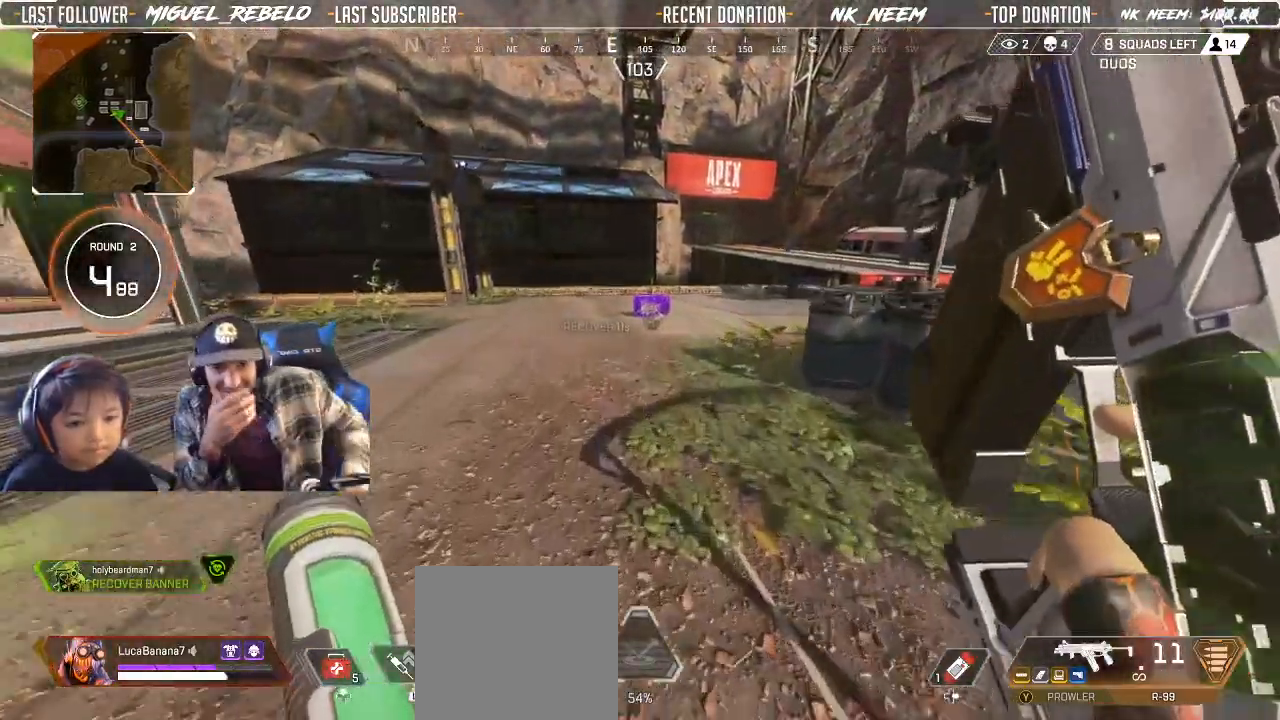
{"dt_ms": 500, "buttons": [], "left_stick": "up", "right_stick": "center", "button_events": [[67, "L3", "down"], [200, "L3", "up"], [200, "Y", "up"]]}
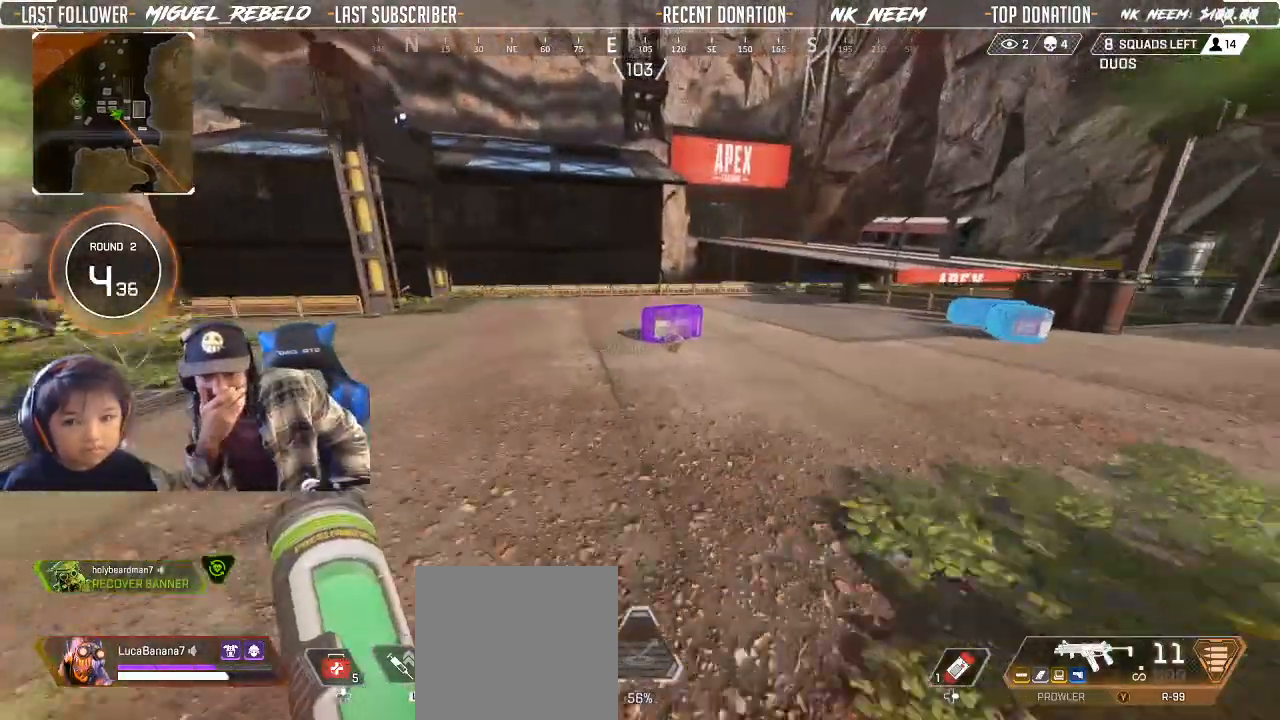
{"dt_ms": 1000, "buttons": [], "left_stick": "up", "right_stick": "center", "button_events": [[167, "X", "down"], [283, "X", "up"], [433, "X", "down"], [483, "X", "up"], [500, "L3", "down"], [600, "L3", "up"], [600, "X", "down"], [683, "X", "up"], [783, "A", "down"], [883, "A", "up"], [900, "L3", "down"], [983, "L3", "up"]]}
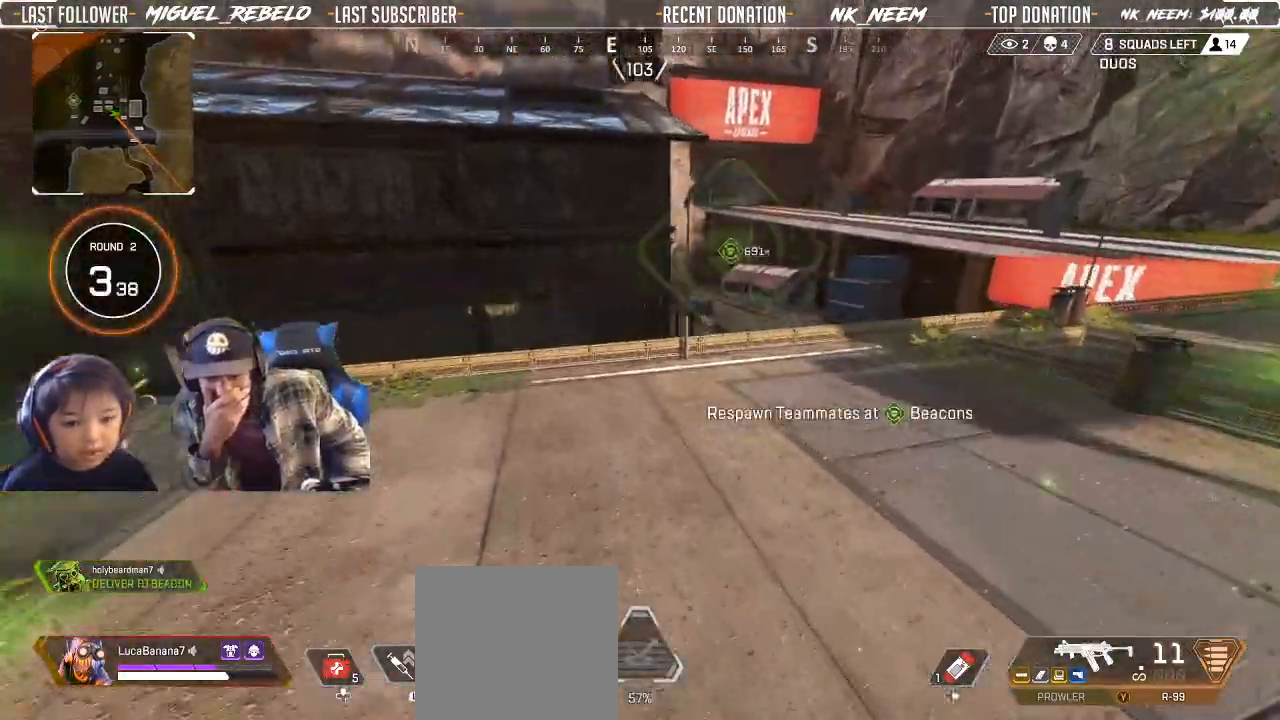
{"dt_ms": 1000, "buttons": [], "left_stick": "up", "right_stick": "center", "button_events": [[183, "L3", "down"], [283, "L3", "up"], [417, "L3", "down"], [517, "L3", "up"], [800, "A", "down"], [917, "A", "up"]]}
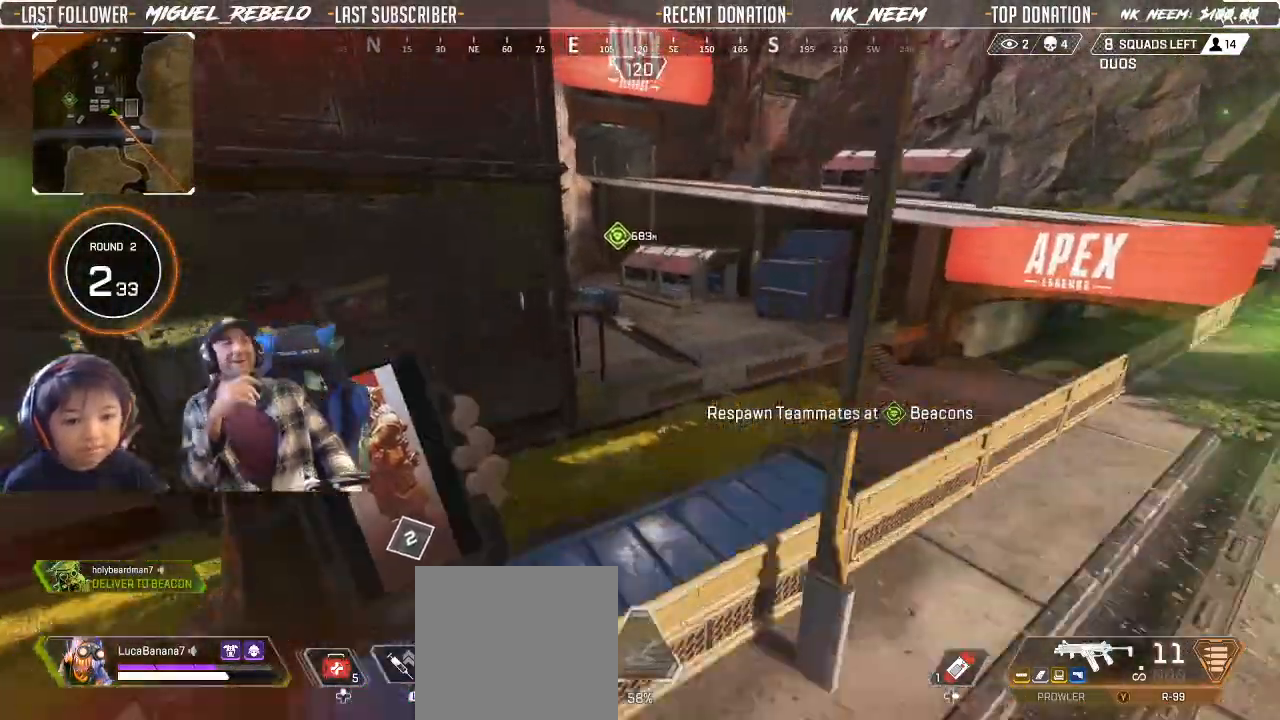
{"dt_ms": 500, "buttons": [], "left_stick": "up", "right_stick": "right", "button_events": []}
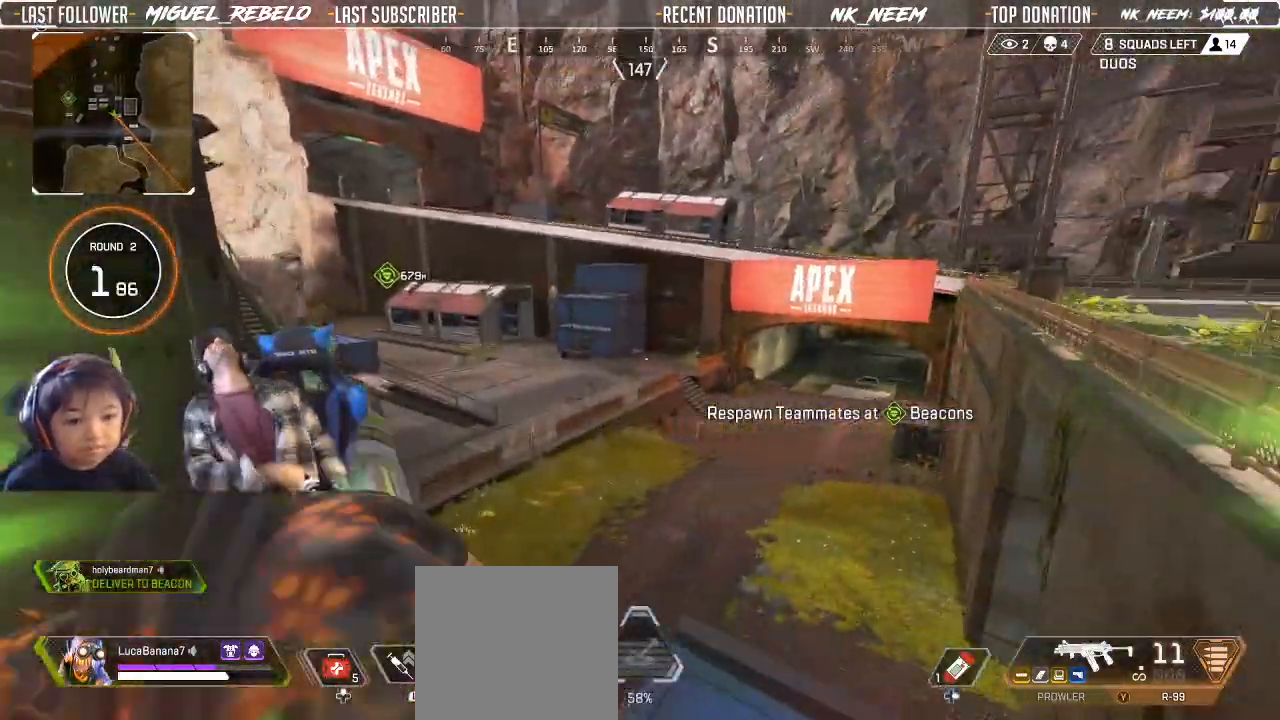
{"dt_ms": 500, "buttons": [], "left_stick": "up", "right_stick": "center", "button_events": [[50, "L3", "down"], [200, "L3", "up"]]}
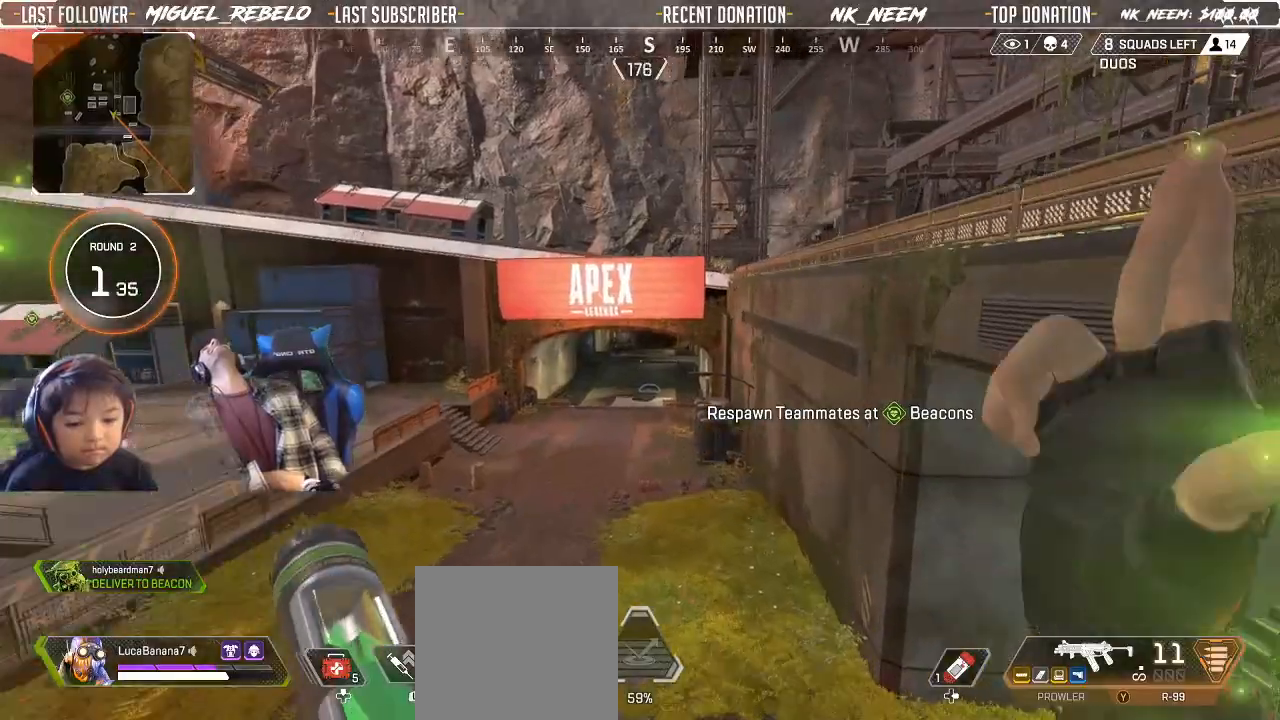
{"dt_ms": 500, "buttons": [], "left_stick": "up", "right_stick": "center", "button_events": []}
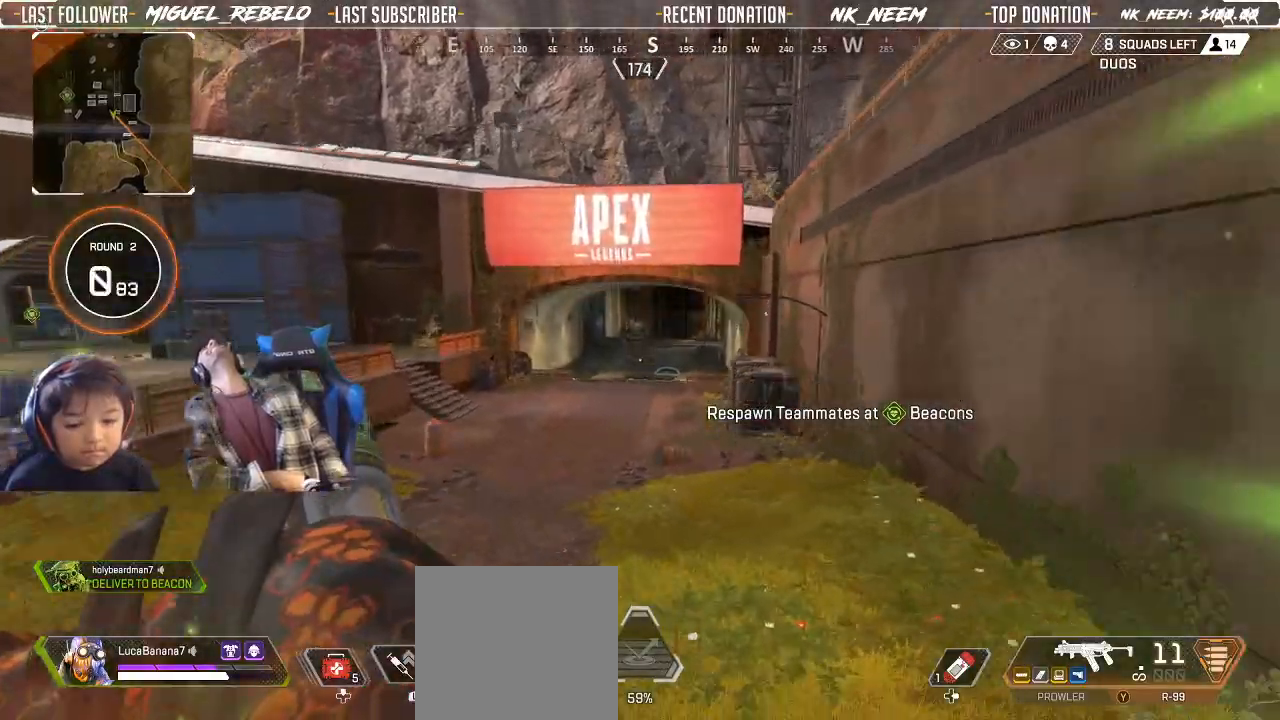
{"dt_ms": 500, "buttons": [], "left_stick": "center", "right_stick": "center", "button_events": [[100, "X", "down"], [183, "X", "up"]]}
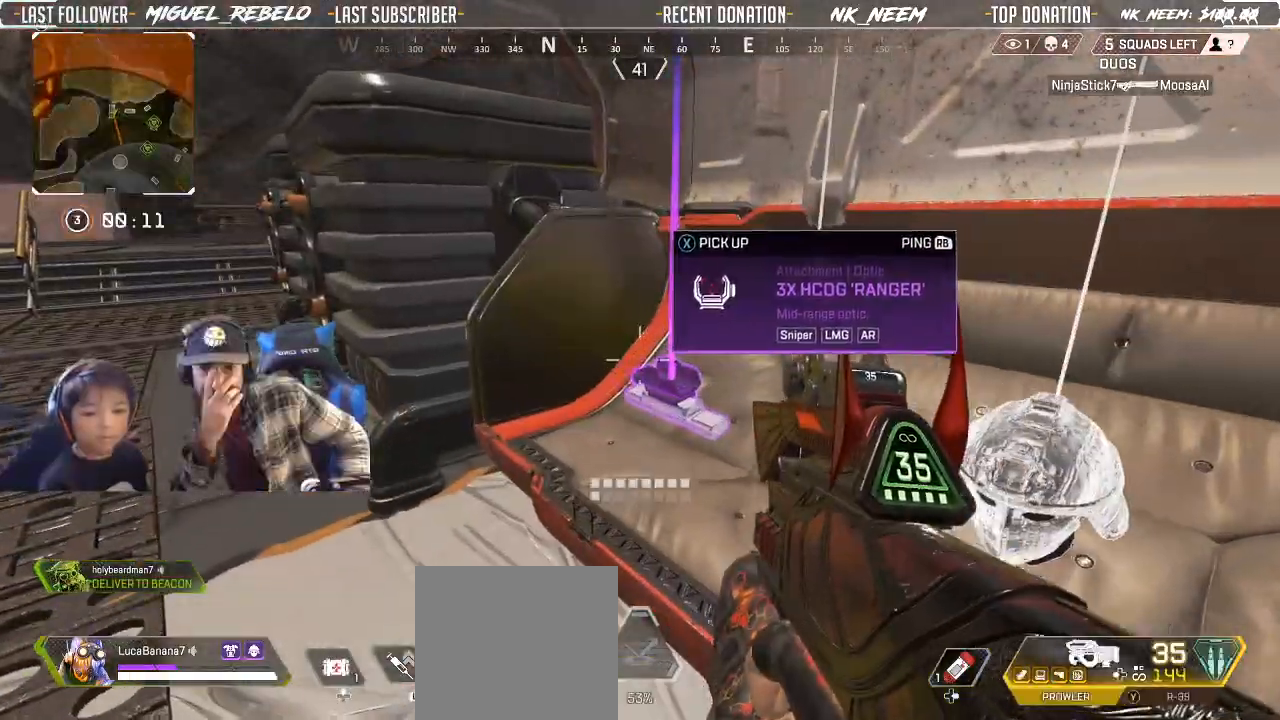
{"dt_ms": 500, "buttons": [], "left_stick": "up-left", "right_stick": "center", "button_events": [[217, "L3", "down"], [317, "L3", "up"]]}
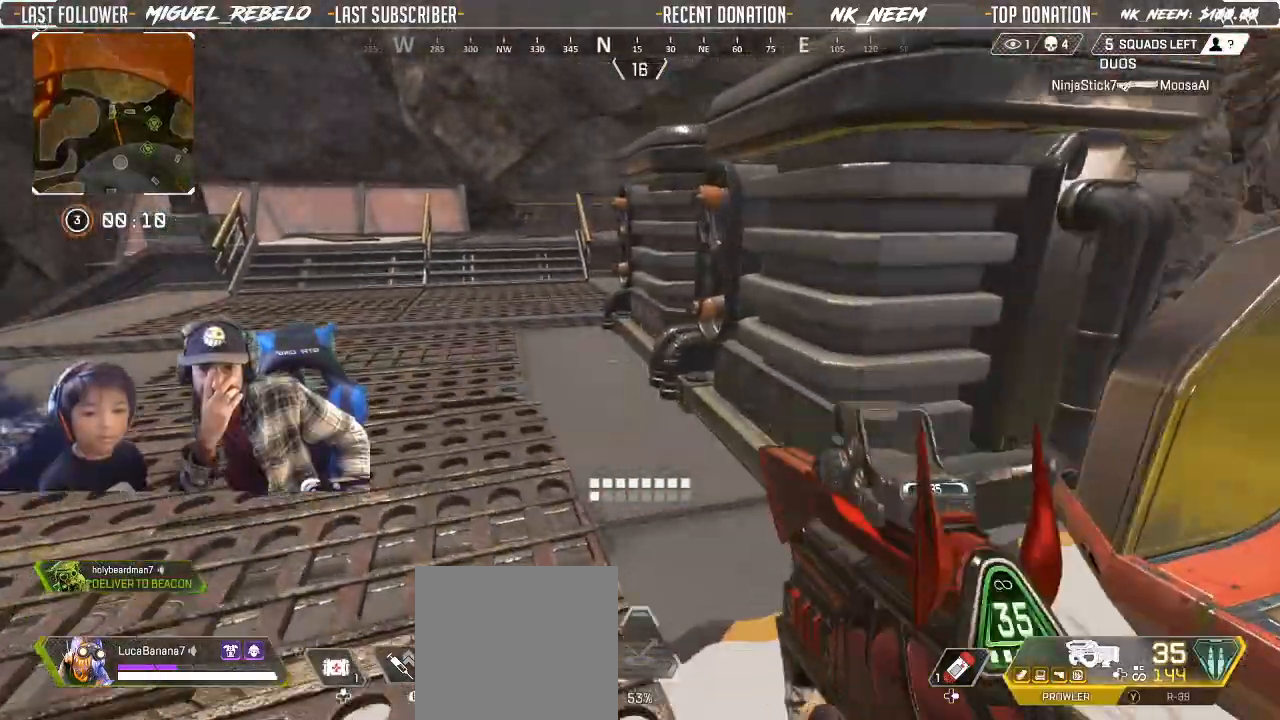
{"dt_ms": 1000, "buttons": [], "left_stick": "up", "right_stick": "right", "button_events": []}
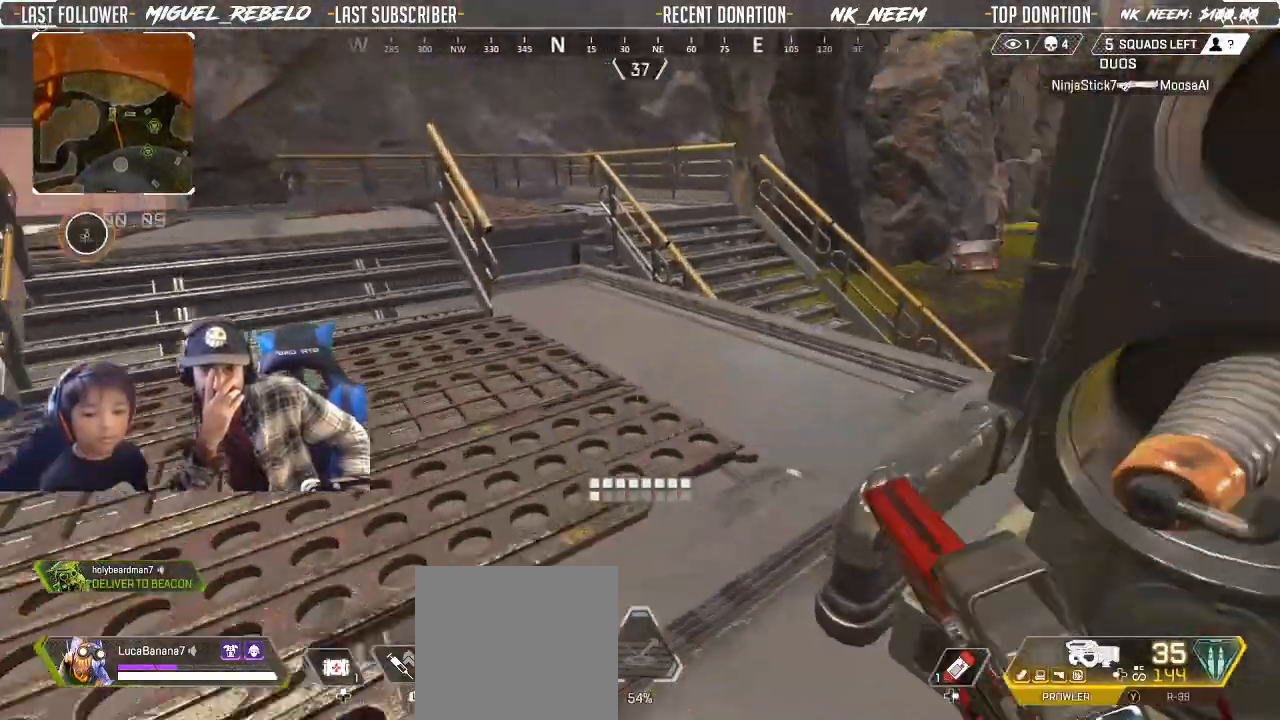
{"dt_ms": 500, "buttons": ["DPAD_UP", "DPAD_LEFT"], "left_stick": "center", "right_stick": "right", "button_events": [[333, "DPAD_UP", "down"], [483, "DPAD_LEFT", "down"]]}
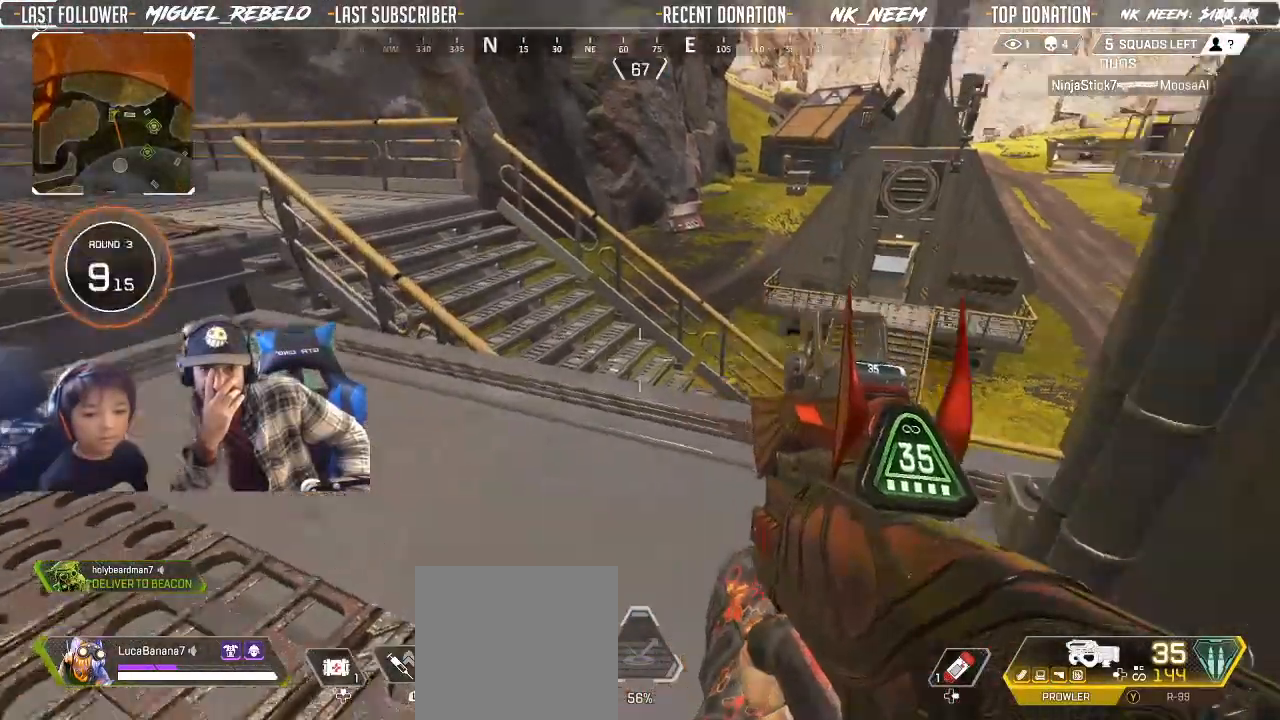
{"dt_ms": 500, "buttons": [], "left_stick": "down-left", "right_stick": "right", "button_events": [[133, "DPAD_LEFT", "up"], [183, "DPAD_UP", "up"]]}
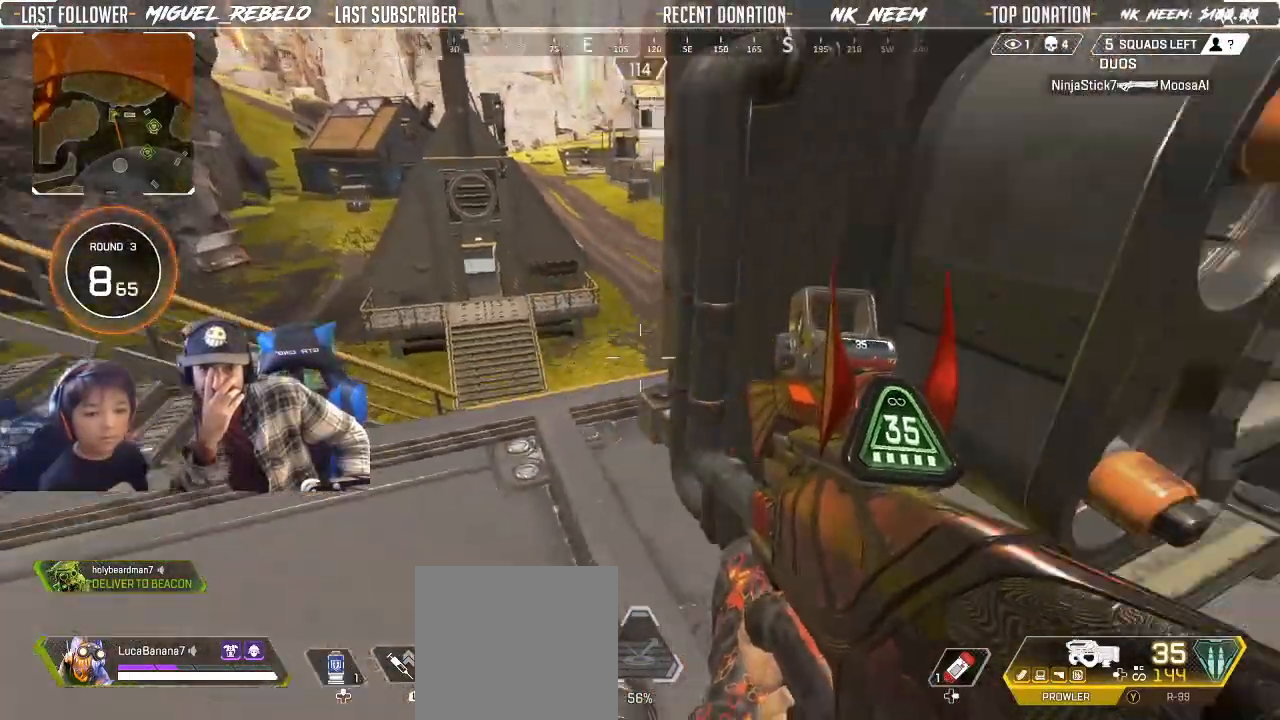
{"dt_ms": 500, "buttons": [], "left_stick": "center", "right_stick": "center", "button_events": []}
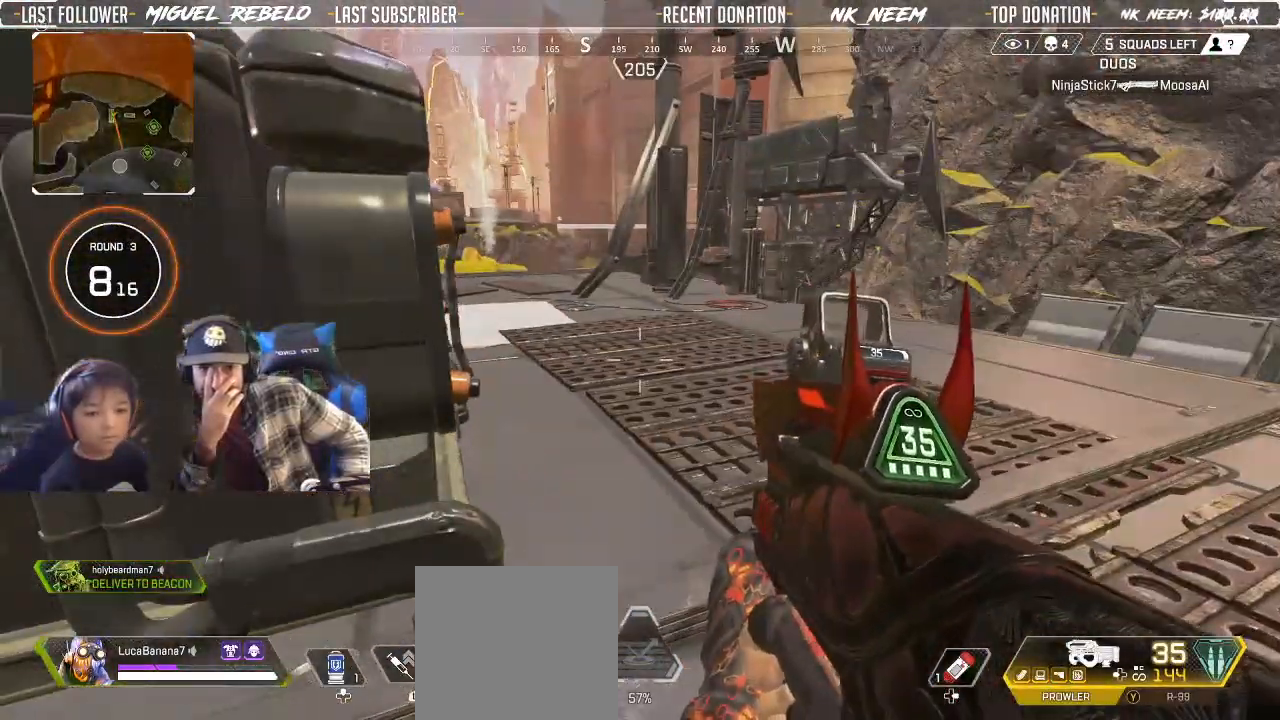
{"dt_ms": 500, "buttons": [], "left_stick": "center", "right_stick": "center", "button_events": []}
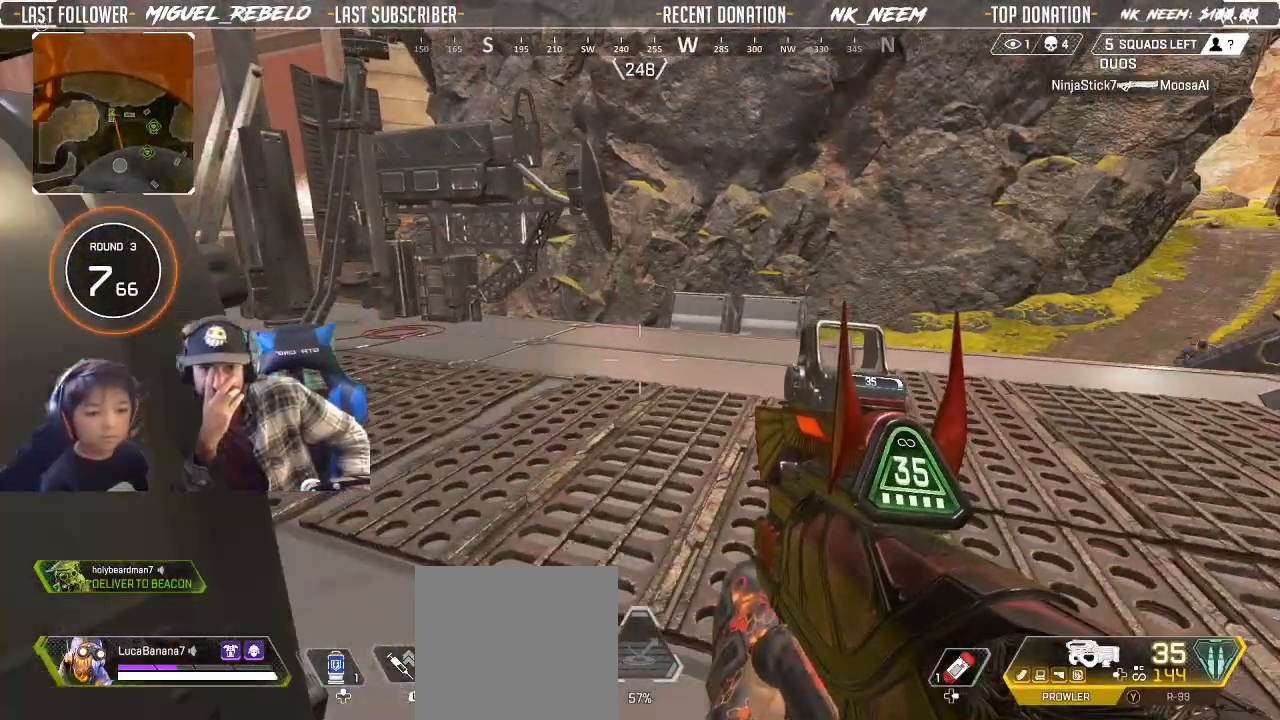
{"dt_ms": 1000, "buttons": ["L3"], "left_stick": "down-right", "right_stick": "center", "button_events": [[400, "DPAD_UP", "down"], [533, "DPAD_UP", "up"], [850, "Y", "down"], [983, "L3", "down"], [983, "Y", "up"]]}
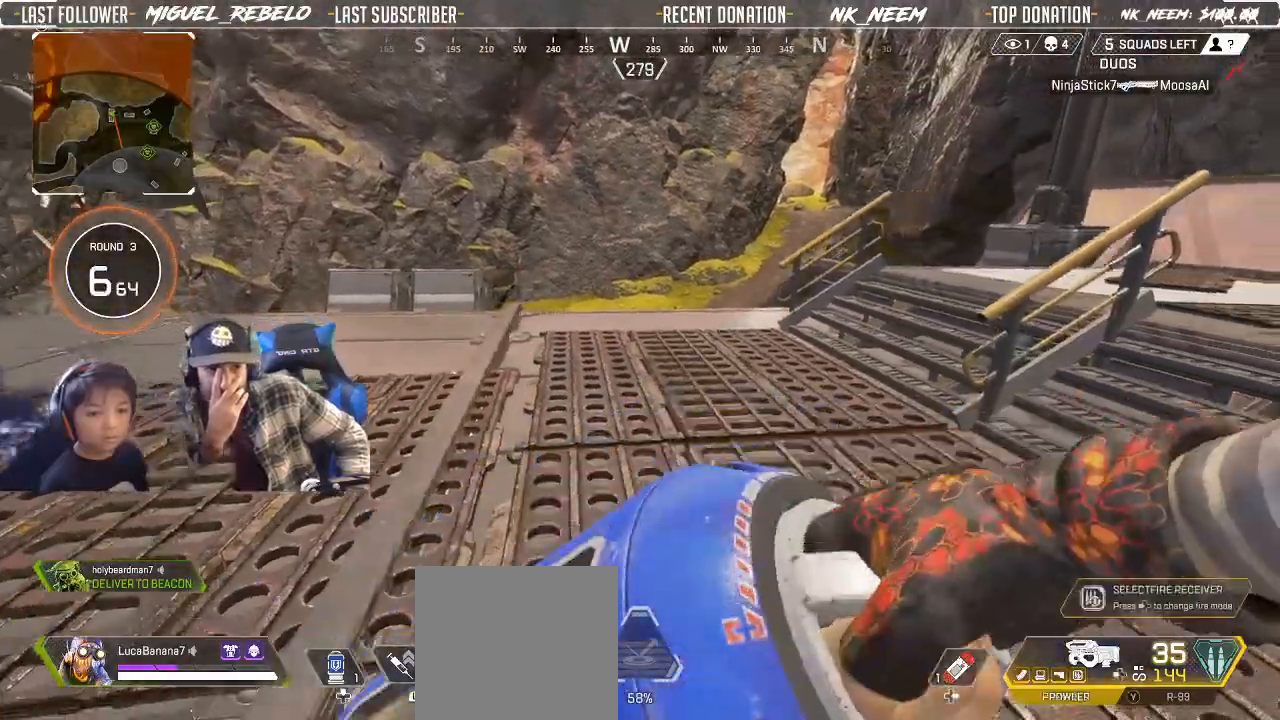
{"dt_ms": 500, "buttons": [], "left_stick": "up-right", "right_stick": "center", "button_events": [[33, "L3", "up"]]}
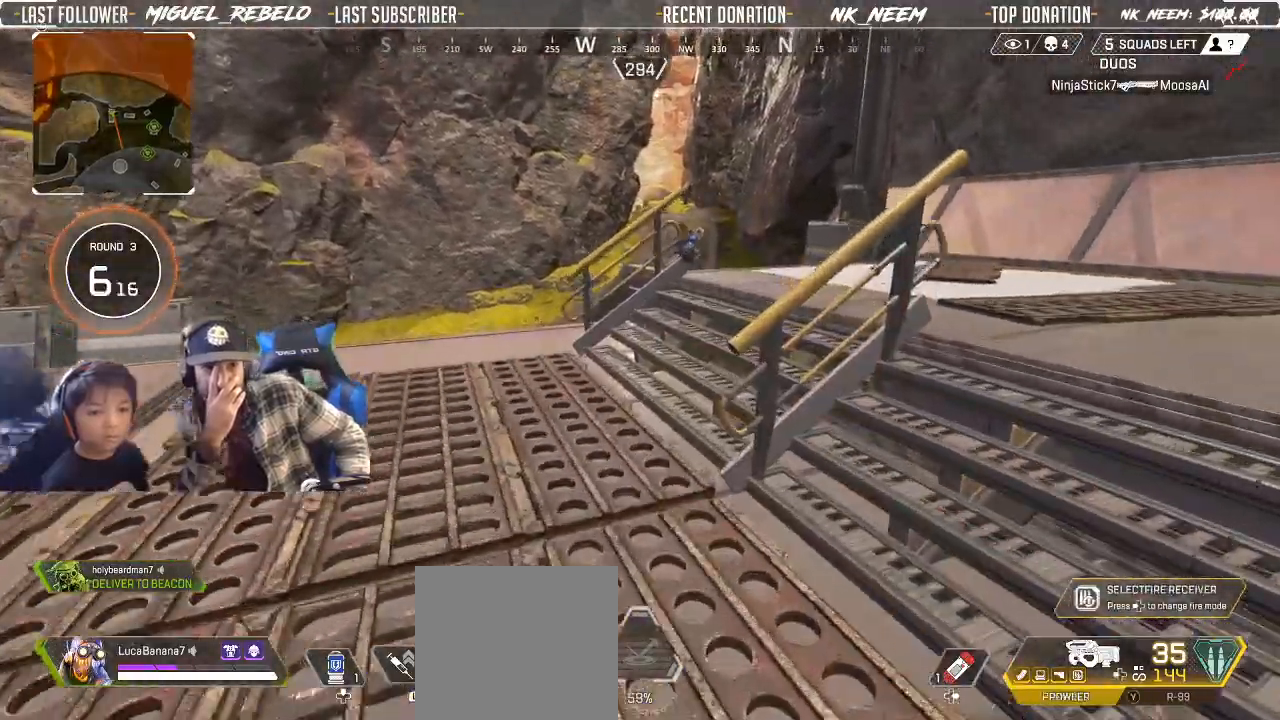
{"dt_ms": 1000, "buttons": ["L2", "R2"], "left_stick": "down-right", "right_stick": "down-right", "button_events": [[67, "A", "down"], [117, "A", "up"], [350, "L2", "down"], [517, "R2", "down"], [600, "R2", "up"], [733, "R2", "down"], [850, "R2", "up"], [950, "R2", "down"]]}
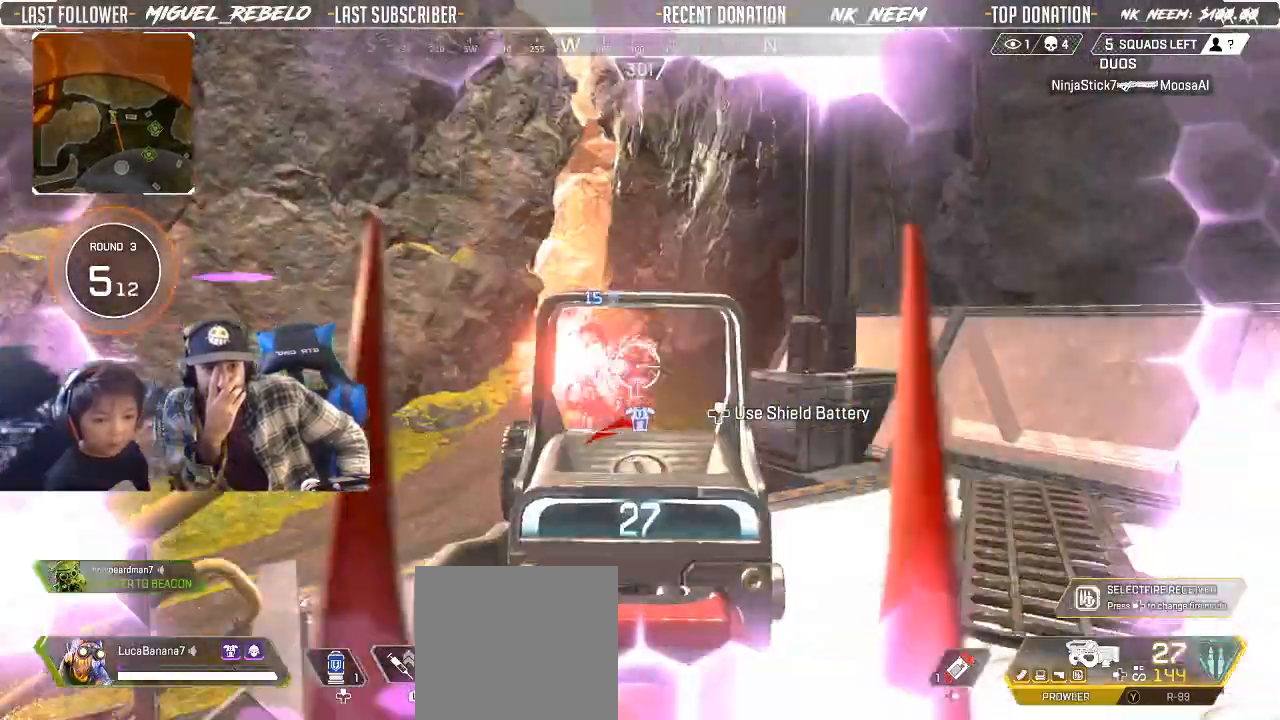
{"dt_ms": 500, "buttons": ["L2", "R2"], "left_stick": "up-right", "right_stick": "down-right", "button_events": [[67, "R2", "up"], [200, "R2", "down"], [283, "R2", "up"], [367, "R2", "down"]]}